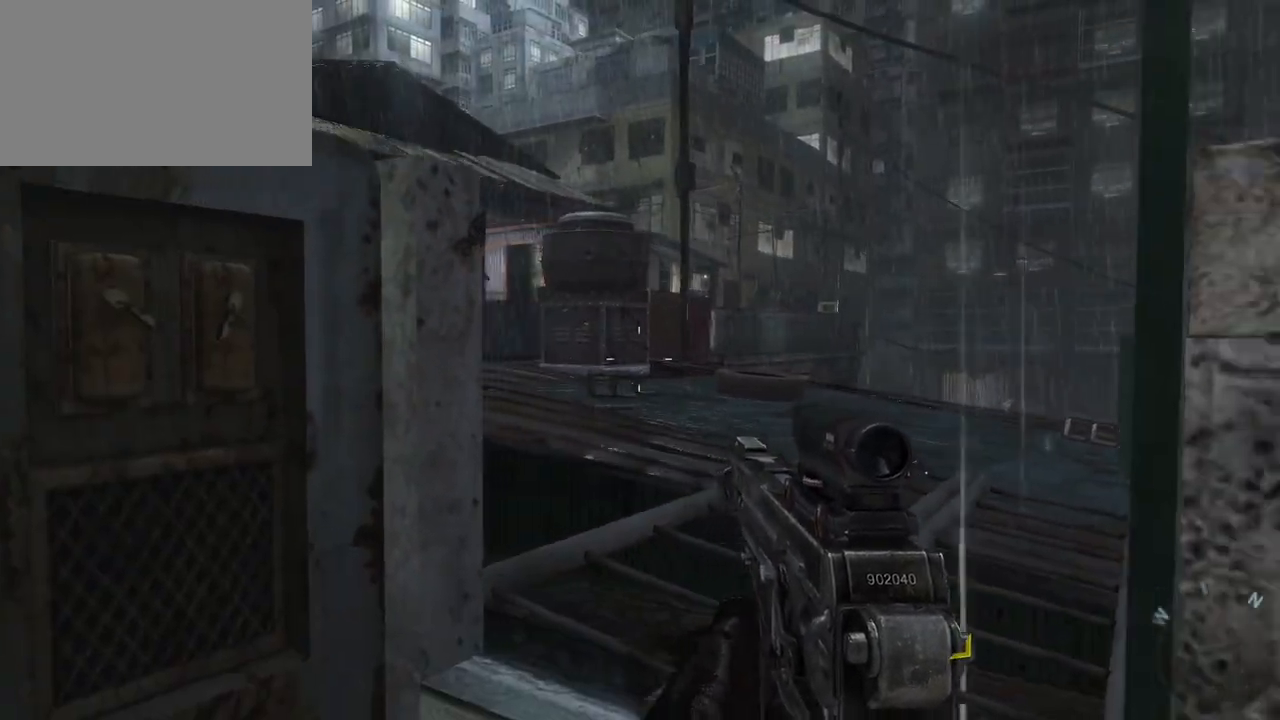
Gameplay with keyboard and mouse; each line is a JSON object with the keys and mouse buttons held at the frame after it. "events" lists presses ("down") and releases ("up") of "1", "2", "3", "4", "5", "a", "alt", "c", "caps_lock", "ctrl", "d", "e", "f", "g", "q", "r", "s", "shift", "space", "t", "tab", "v", "w", "x", "z", "mouse_left", "mouse_wheel" and "mouse_right" between this image and that frame as [ms after this image, input, new state], when the widget could be followed in between. "mouse_left", "mouse_wheel", "mouse_right" = the "left", "wheel", "right" buttons of the "mouse" list. No other keys are recorded. "wheel" means that the mouse wheel is clicked or scrolled. Not read: mouse_move.
{"keys": [], "mouse": [], "events": [[67, "ctrl", "down"], [450, "ctrl", "up"]]}
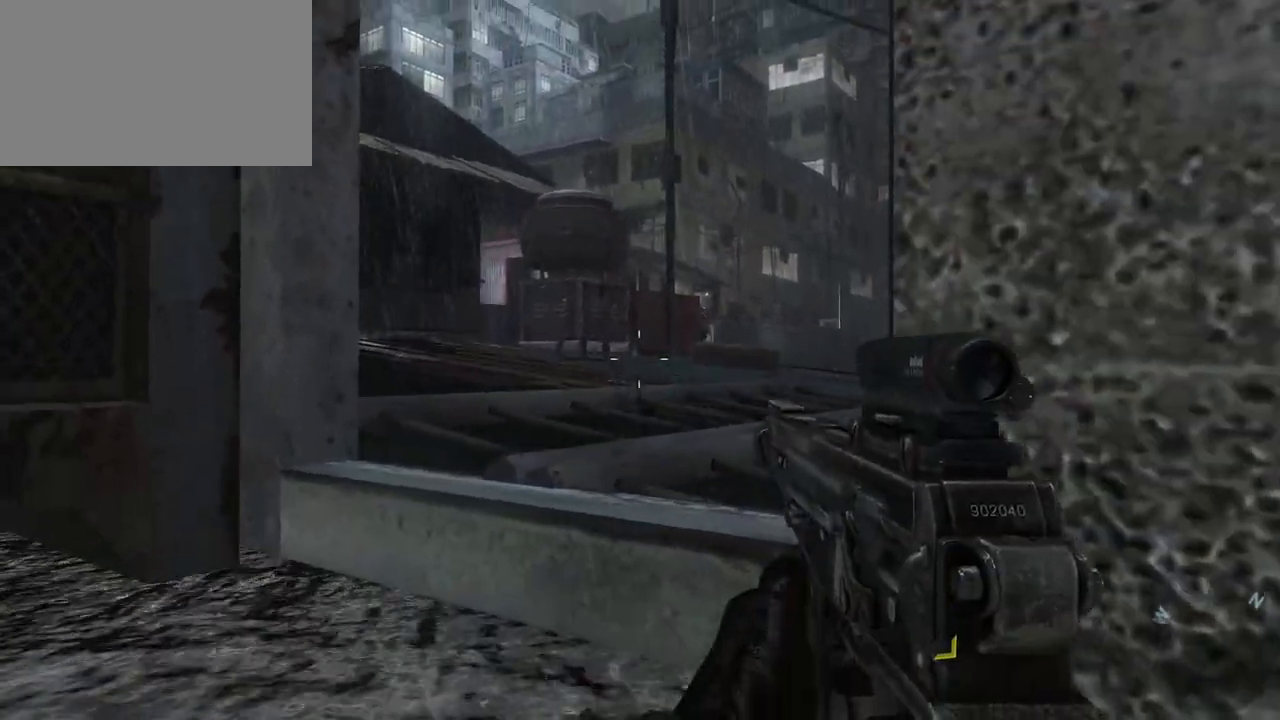
{"keys": [], "mouse": [], "events": [[417, "mouse_right", "down"], [500, "mouse_right", "up"]]}
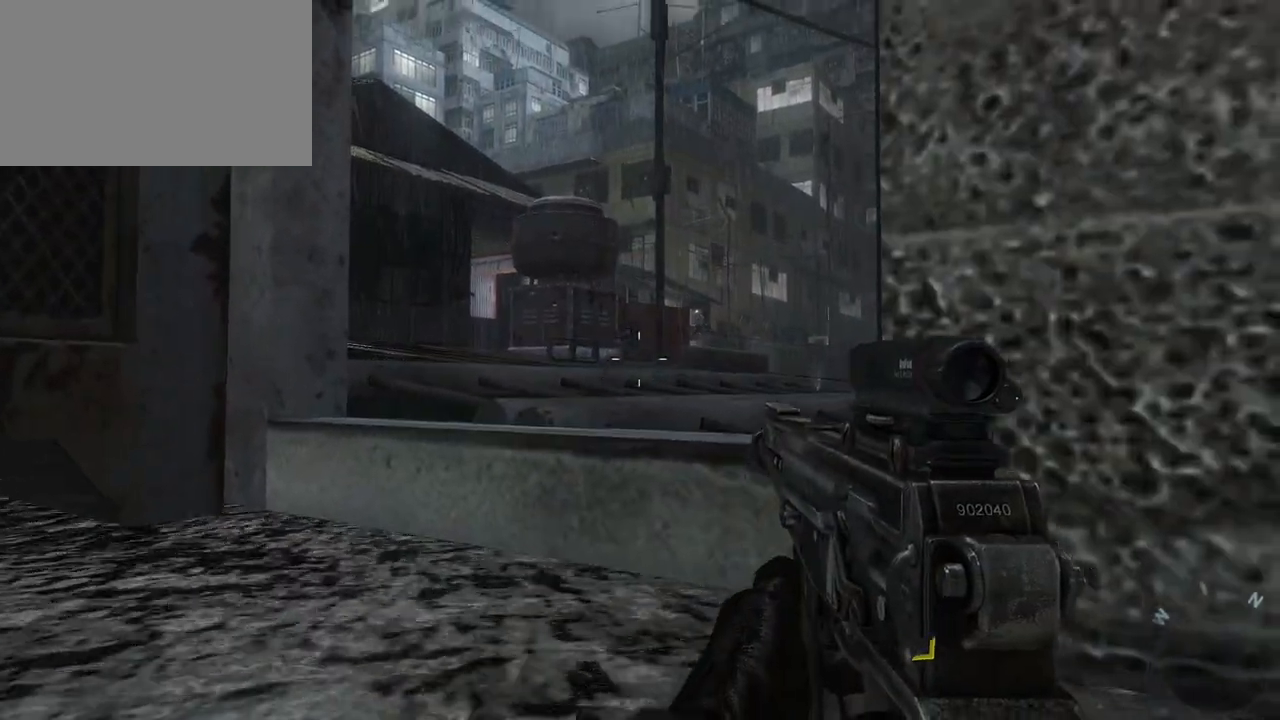
{"keys": [], "mouse": [], "events": []}
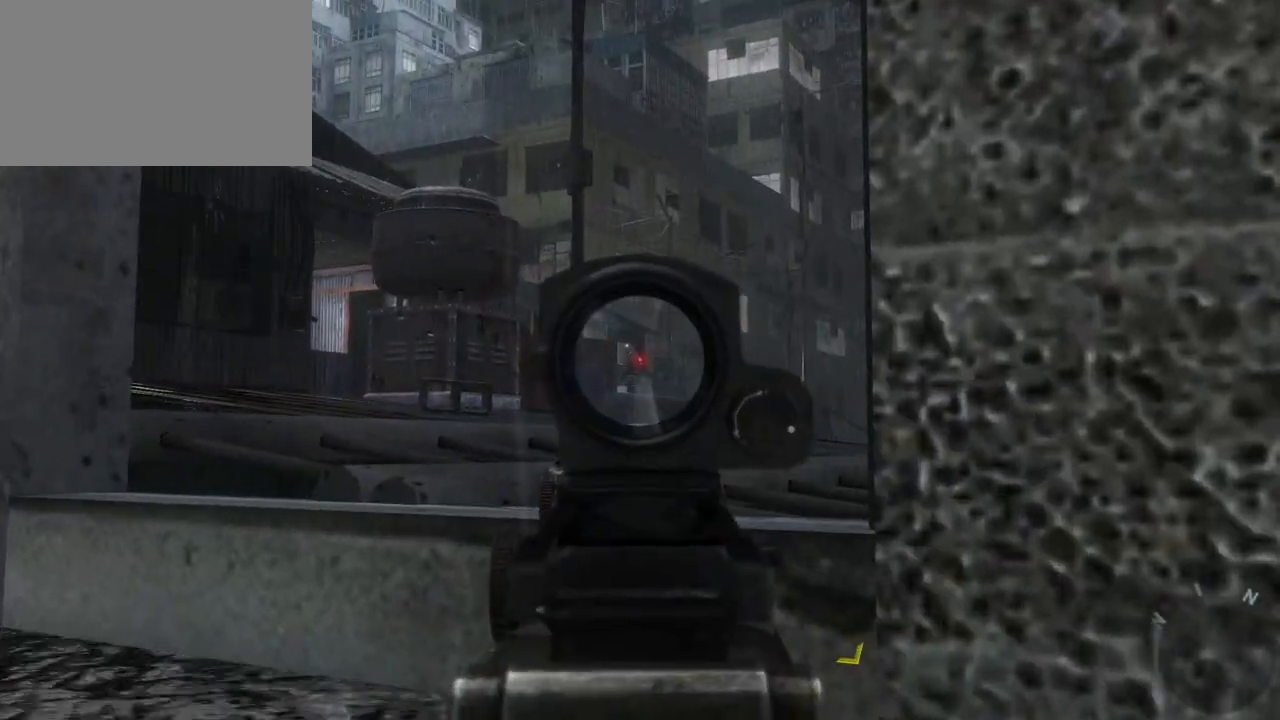
{"keys": [], "mouse": [], "events": [[250, "mouse_left", "down"], [450, "mouse_left", "up"]]}
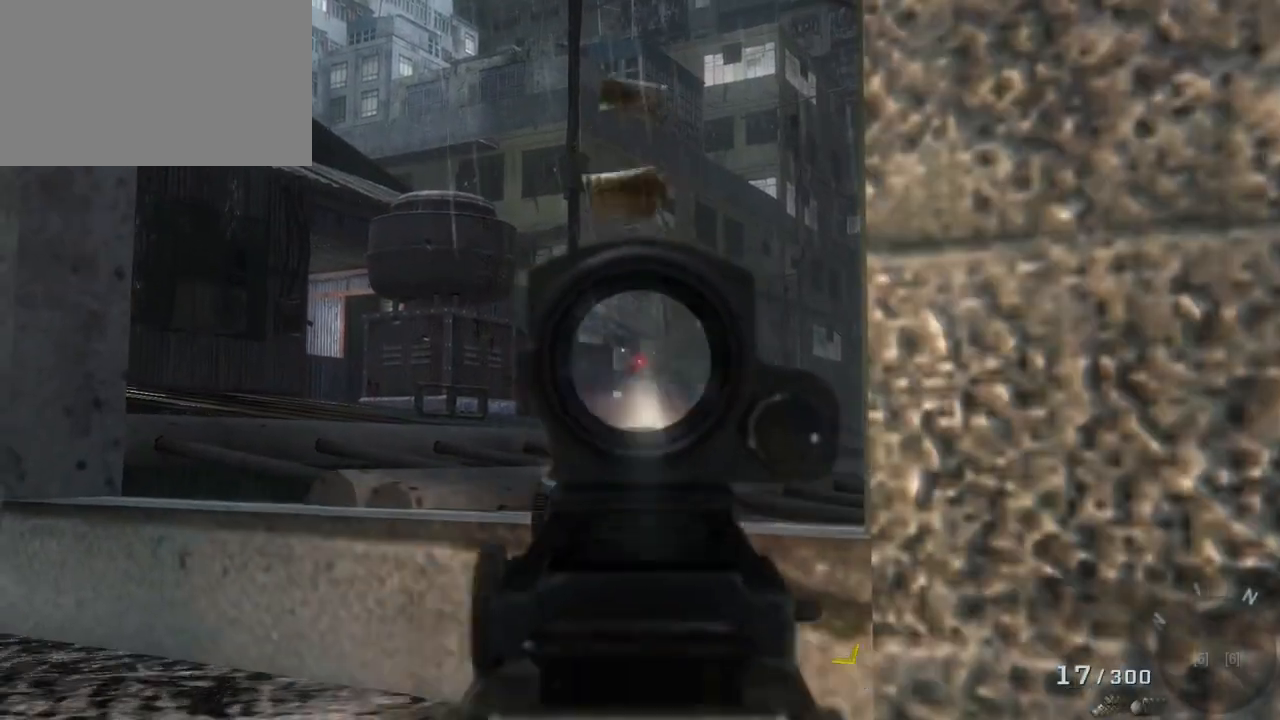
{"keys": [], "mouse": [], "events": []}
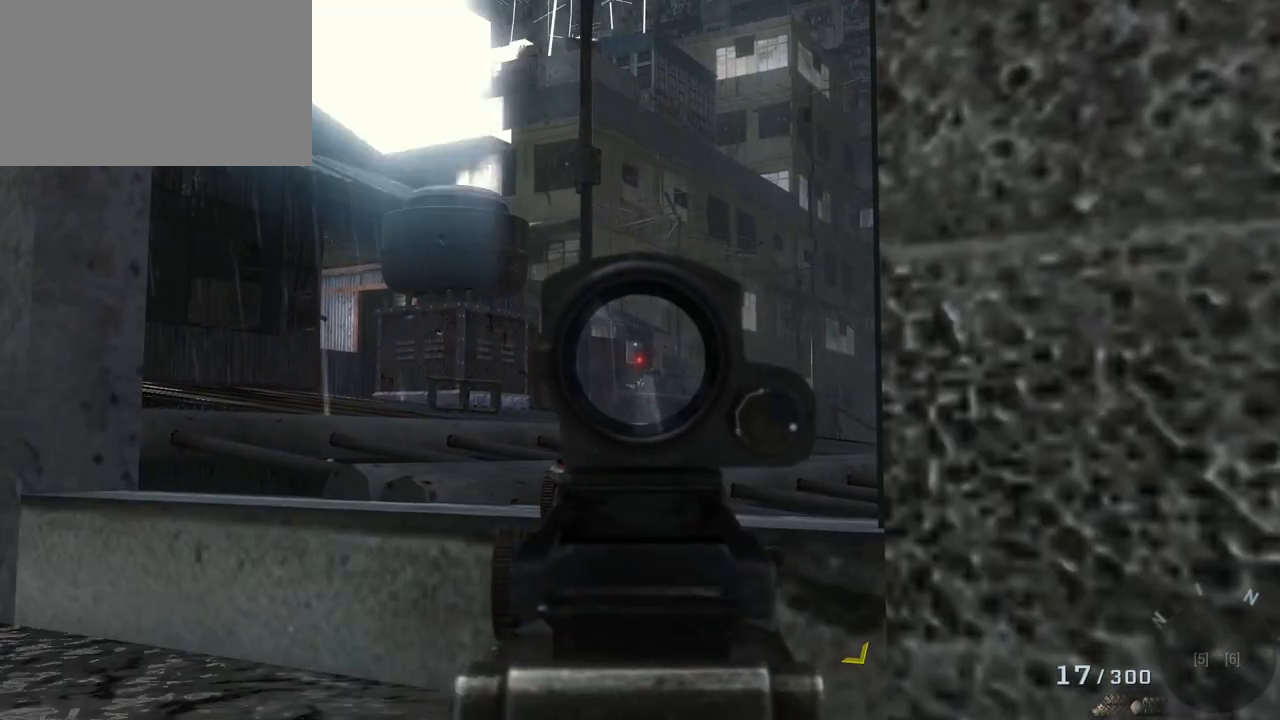
{"keys": [], "mouse": [], "events": []}
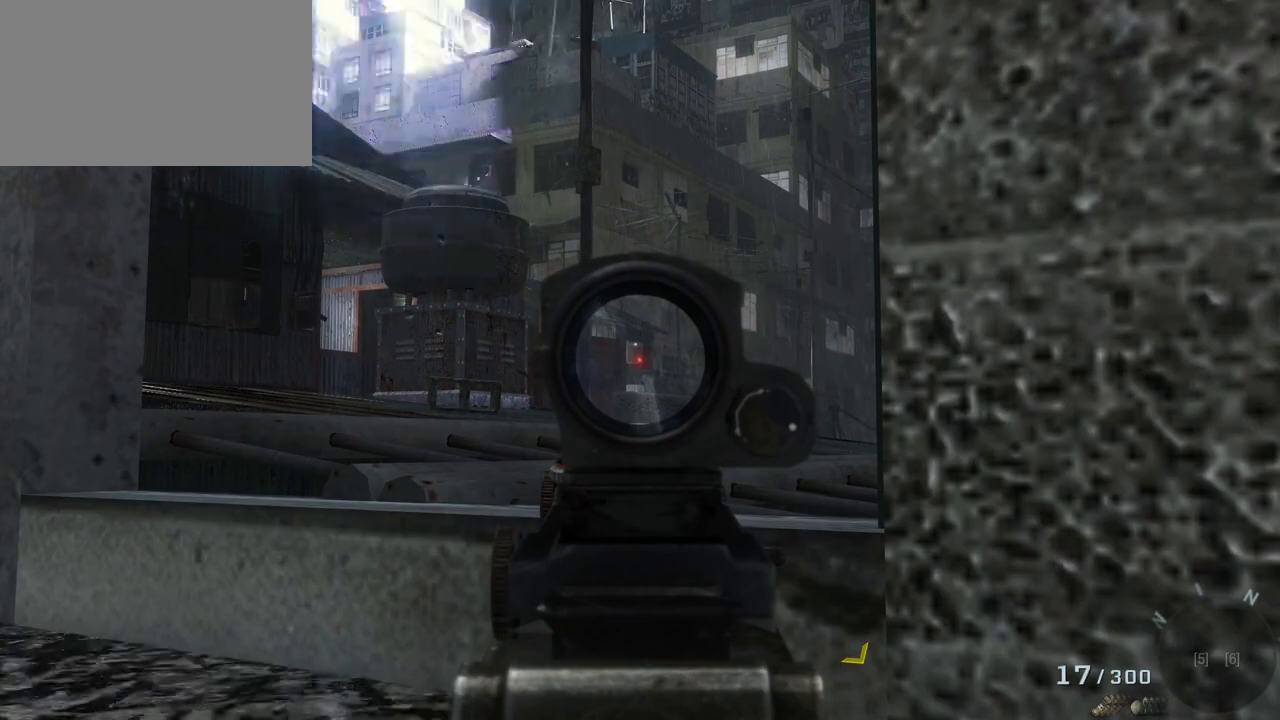
{"keys": ["w"], "mouse": [], "events": [[417, "w", "down"]]}
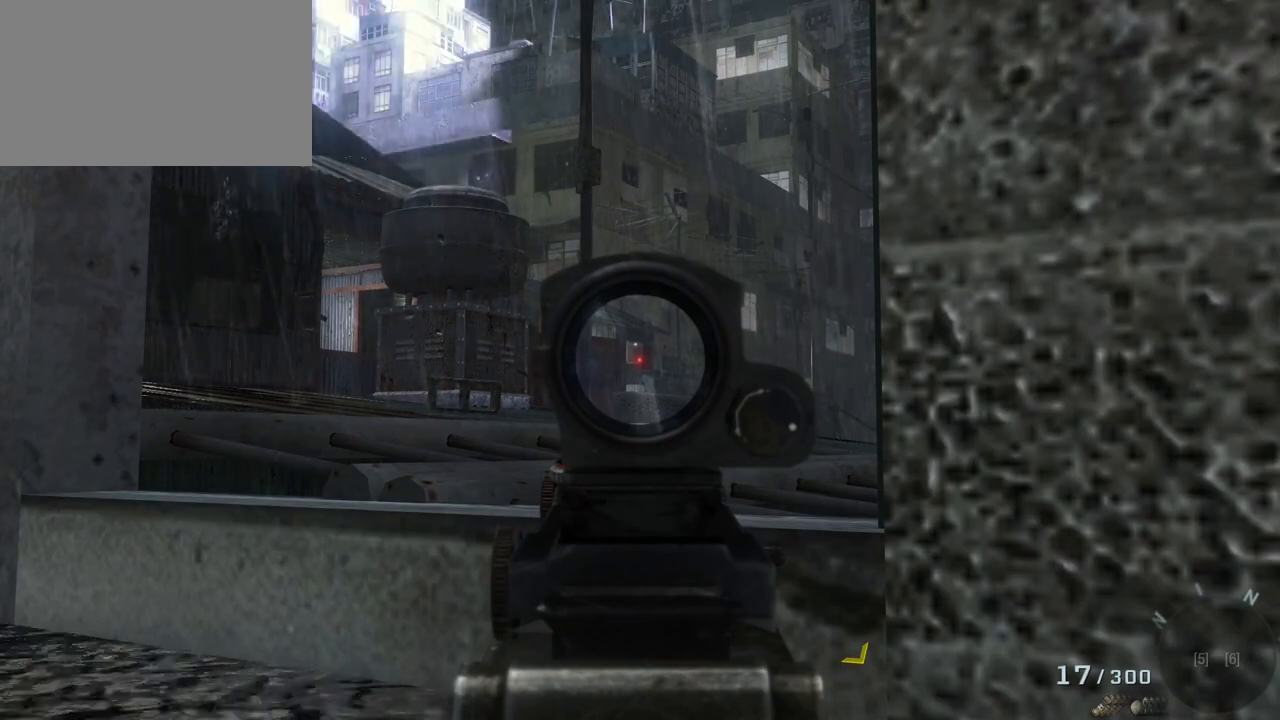
{"keys": [], "mouse": [], "events": [[283, "w", "up"]]}
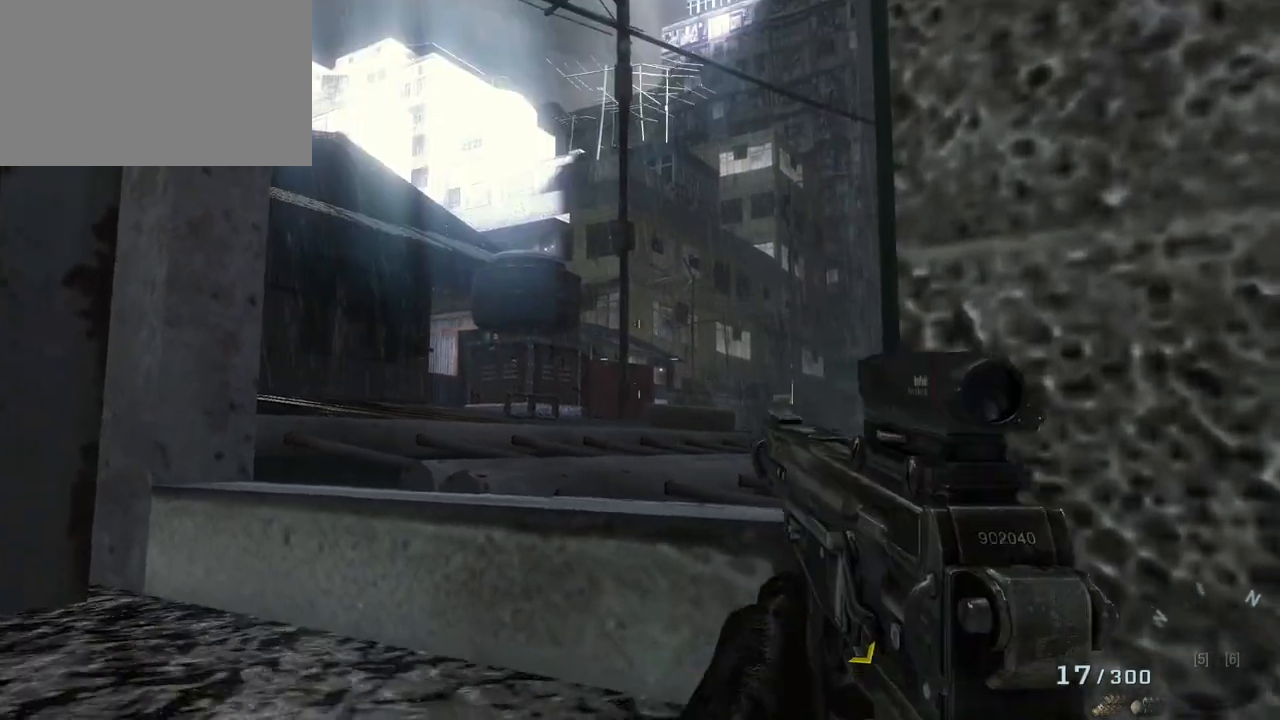
{"keys": [], "mouse": [], "events": [[117, "mouse_right", "down"], [217, "mouse_right", "up"]]}
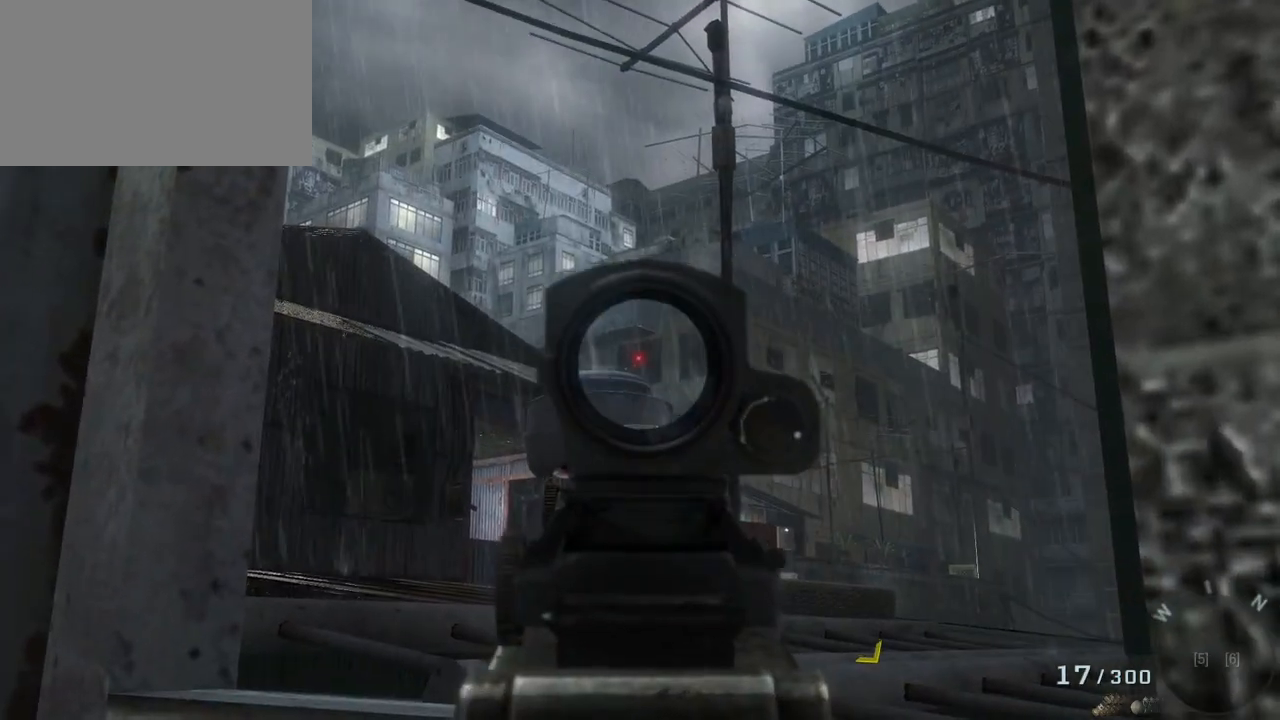
{"keys": [], "mouse": [], "events": []}
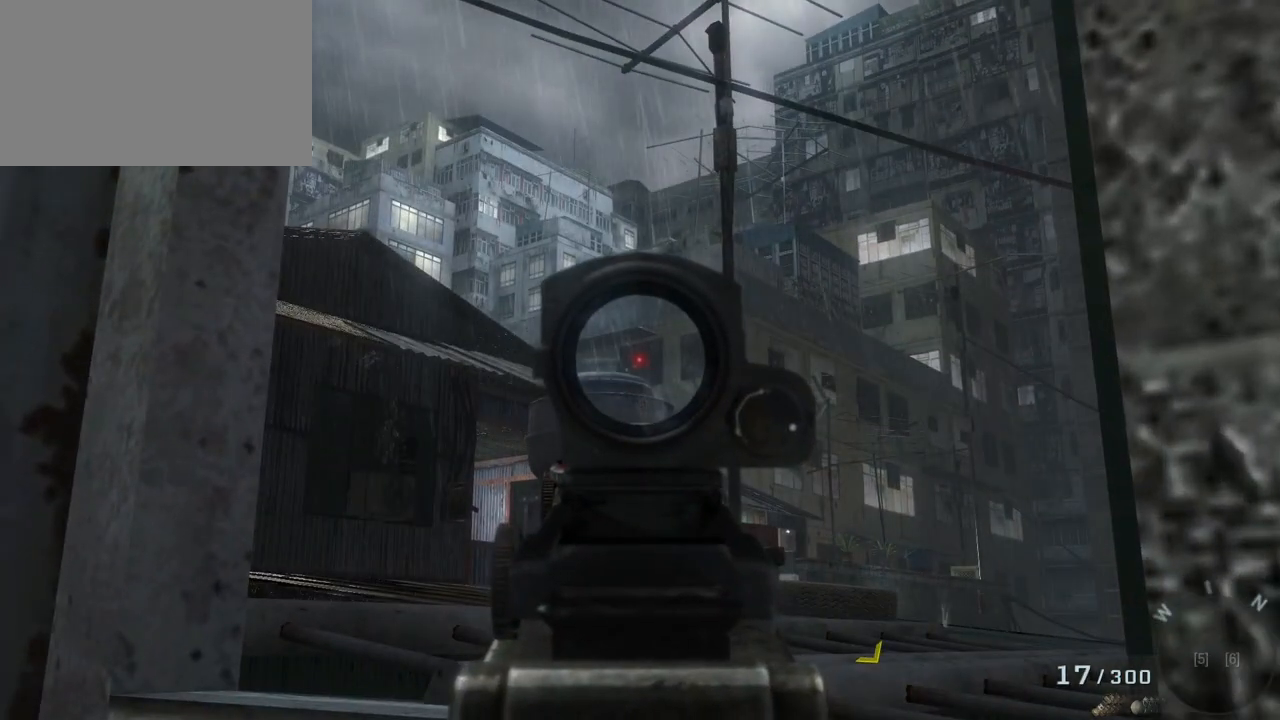
{"keys": [], "mouse": [], "events": []}
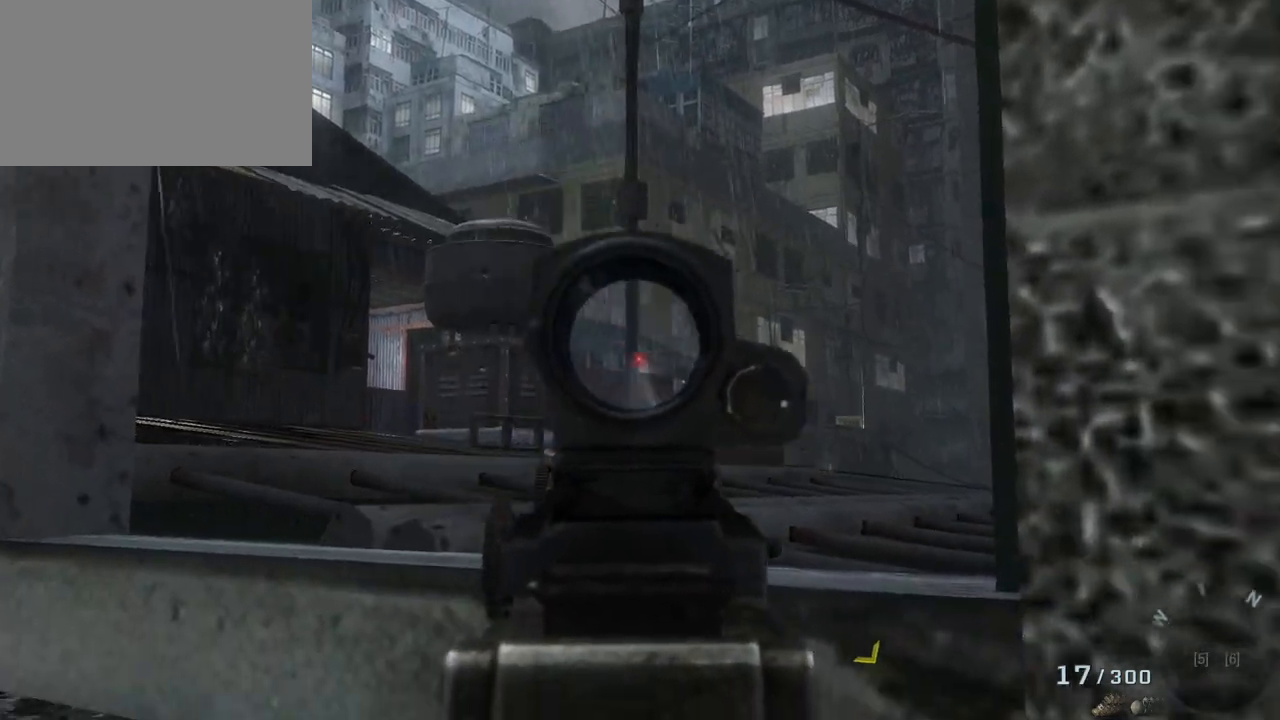
{"keys": ["w"], "mouse": [], "events": [[317, "w", "down"]]}
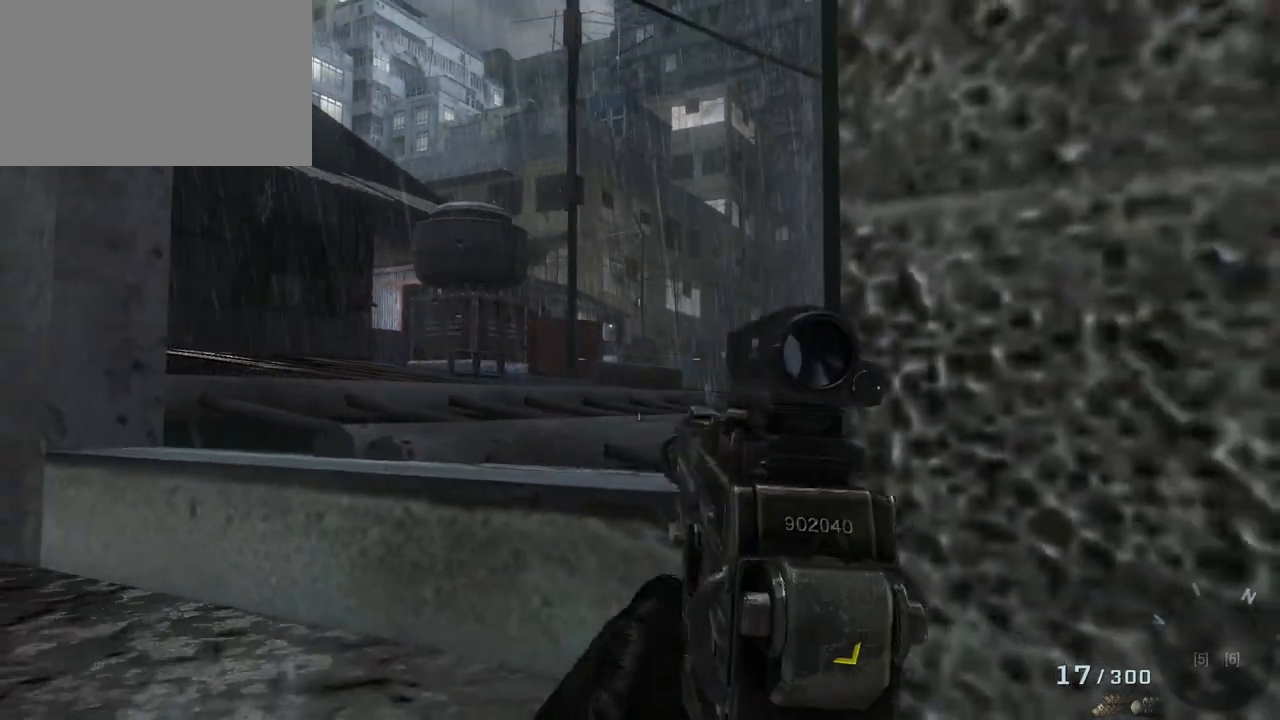
{"keys": ["w"], "mouse": [], "events": [[317, "c", "down"], [467, "c", "up"]]}
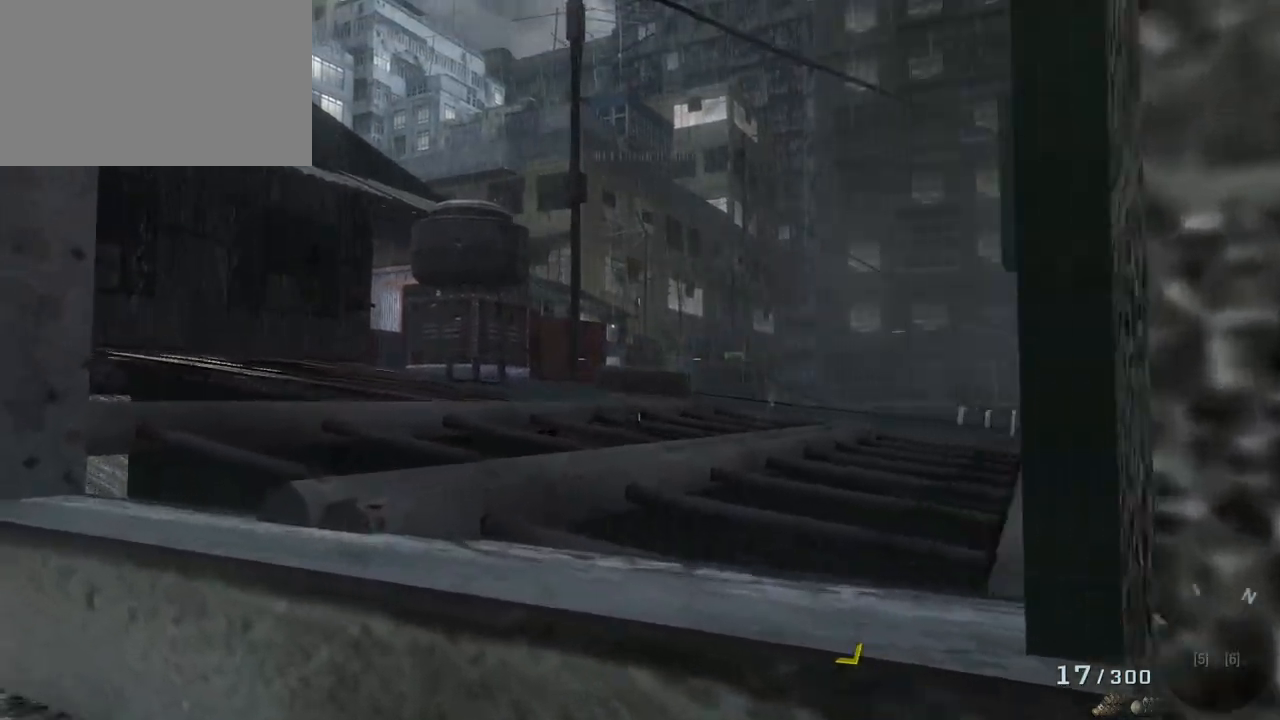
{"keys": ["w"], "mouse": [], "events": [[100, "a", "down"], [233, "a", "up"], [333, "d", "down"], [483, "d", "up"]]}
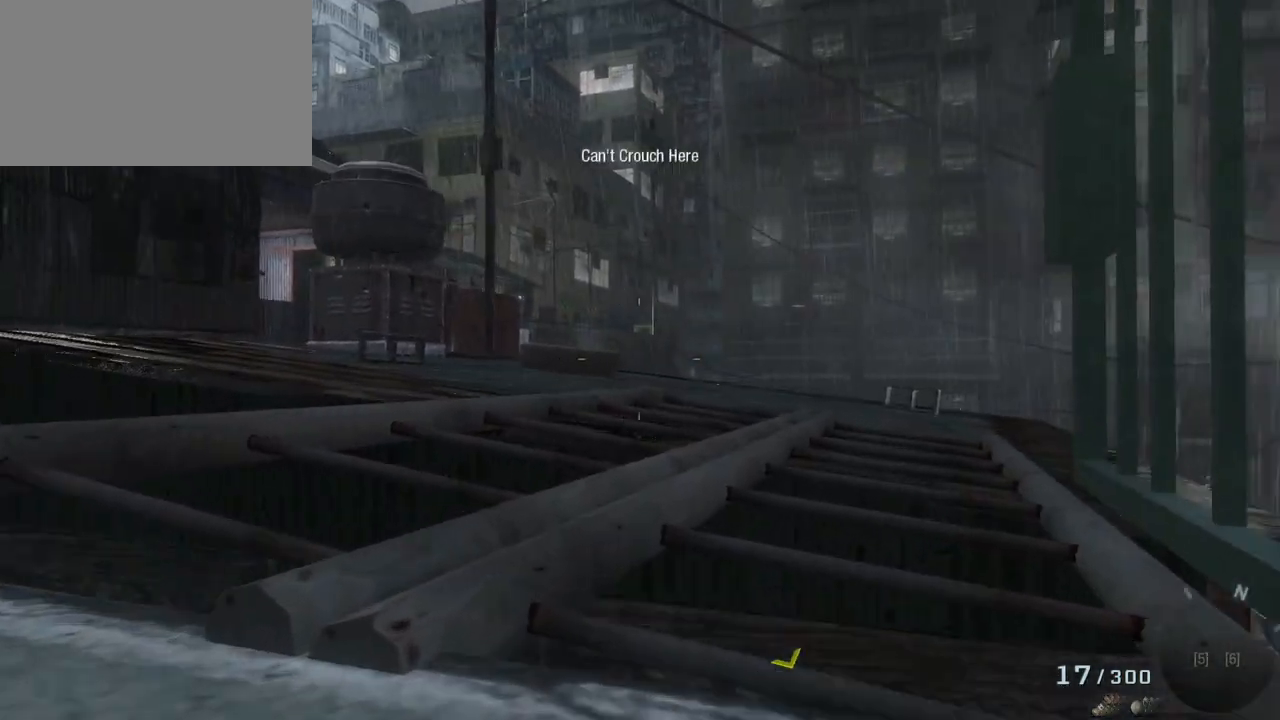
{"keys": ["w"], "mouse": [], "events": [[267, "c", "down"], [400, "c", "up"]]}
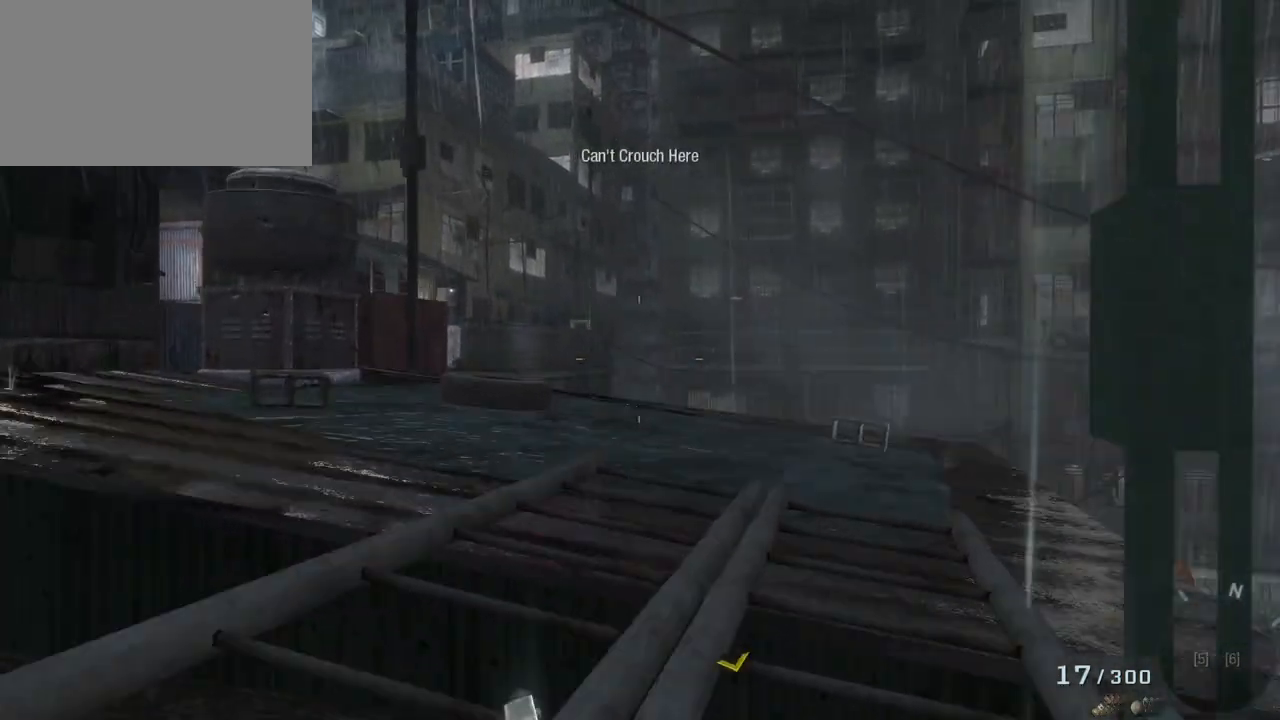
{"keys": ["d", "w"], "mouse": [], "events": [[467, "d", "down"]]}
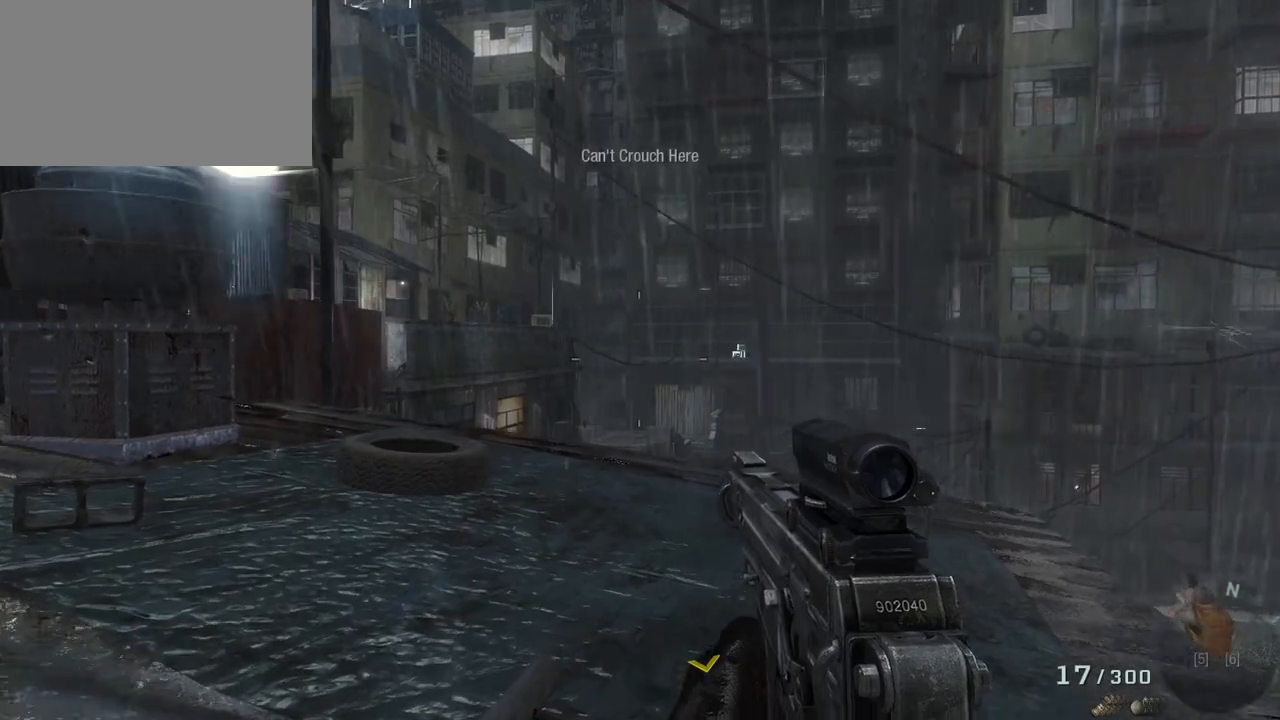
{"keys": ["w"], "mouse": [], "events": [[117, "d", "up"]]}
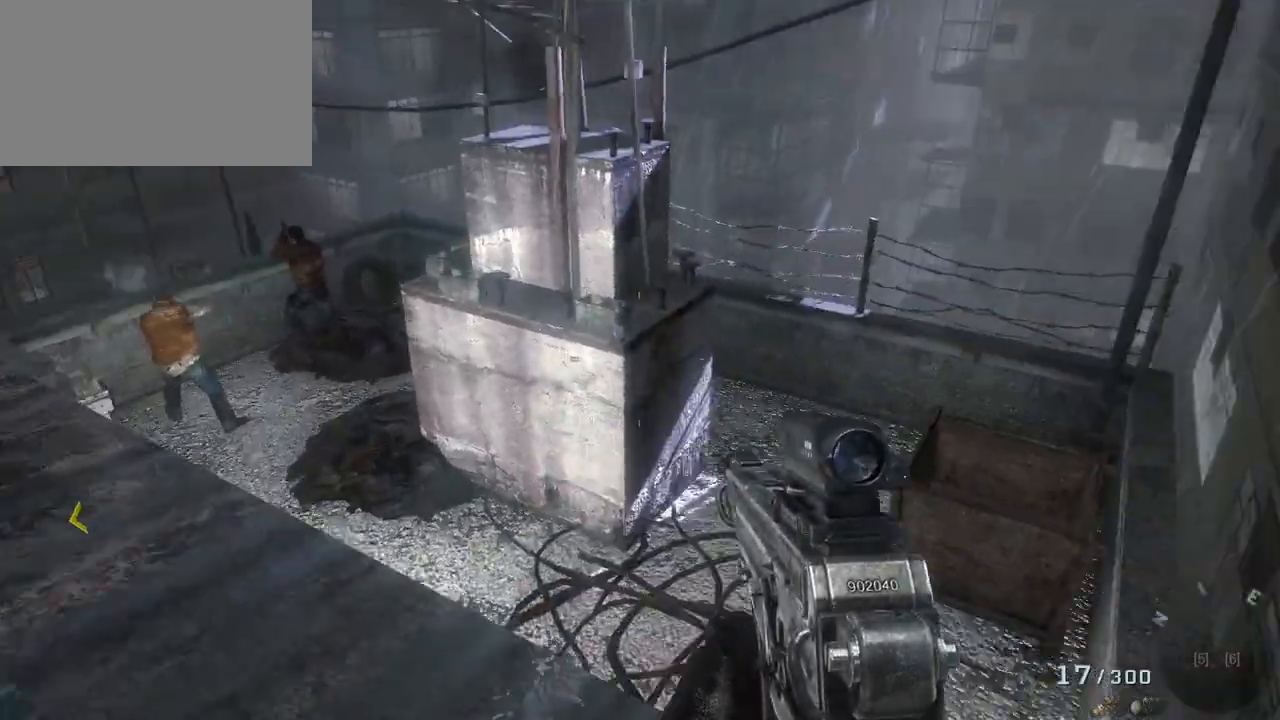
{"keys": ["w"], "mouse": [], "events": [[67, "shift", "down"], [267, "shift", "up"]]}
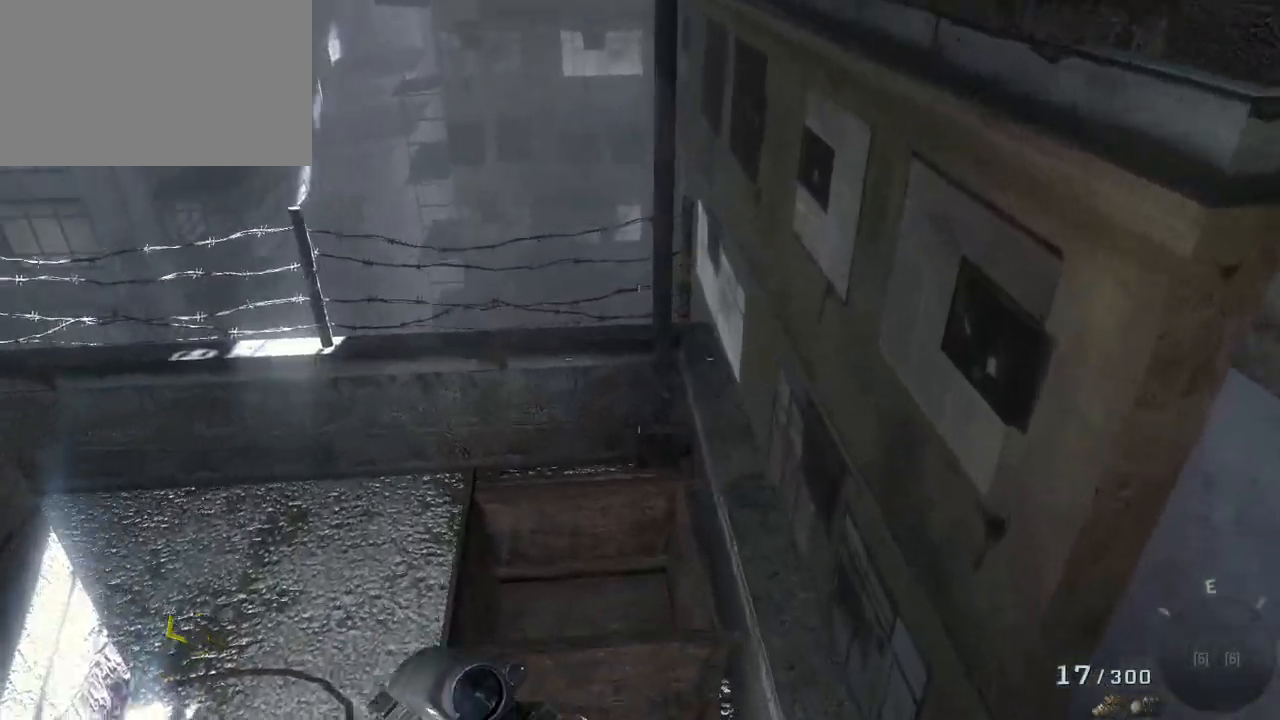
{"keys": ["w"], "mouse": [], "events": []}
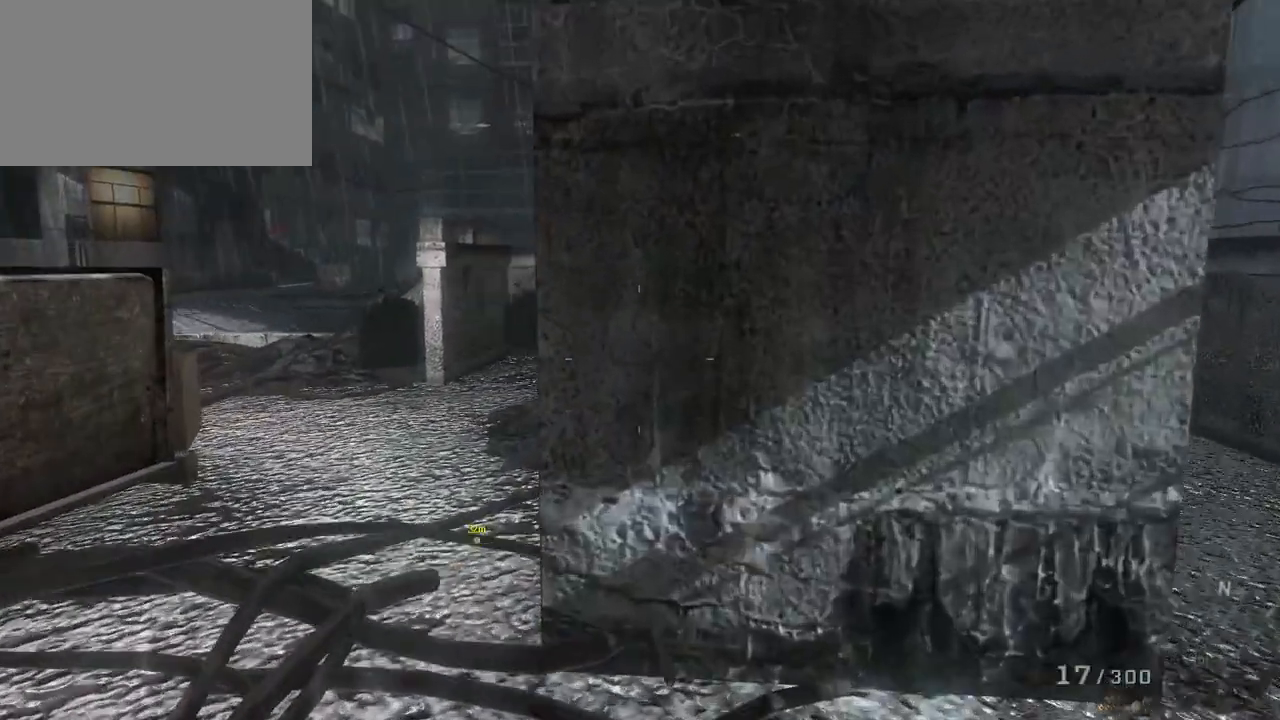
{"keys": ["d"], "mouse": [], "events": [[17, "d", "down"], [150, "w", "up"]]}
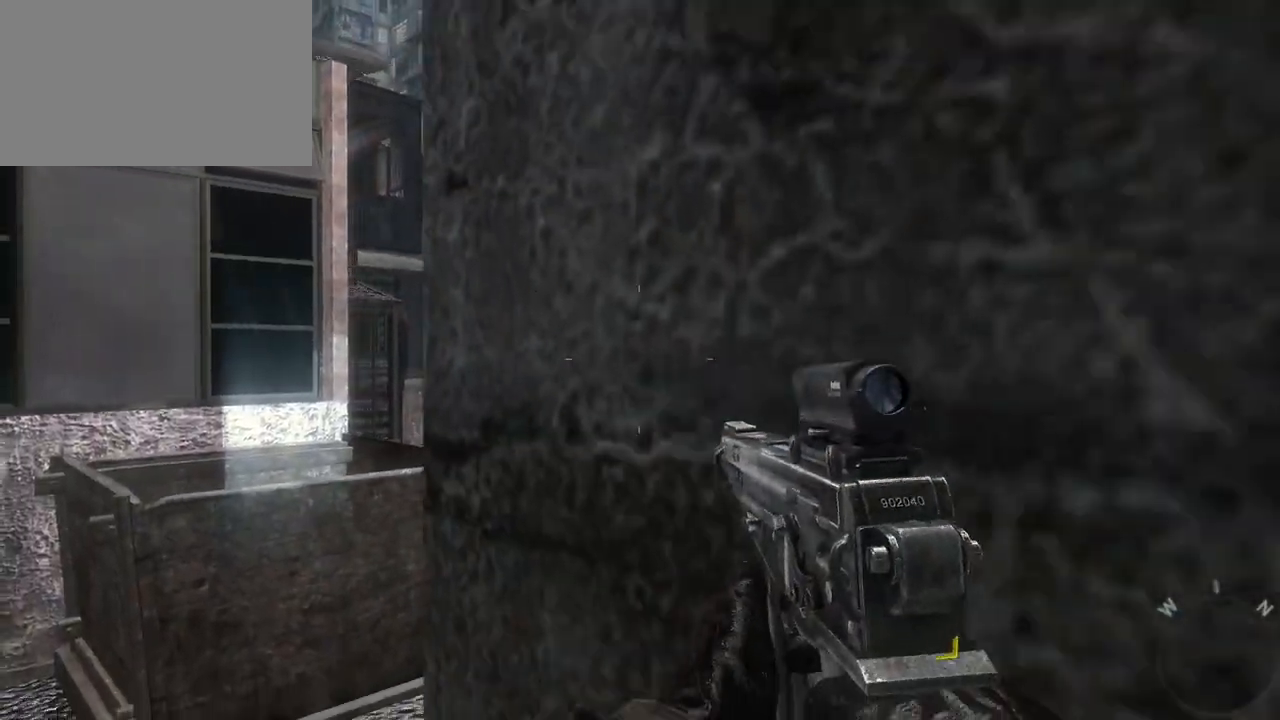
{"keys": ["a"], "mouse": [], "events": [[300, "d", "up"], [350, "a", "down"]]}
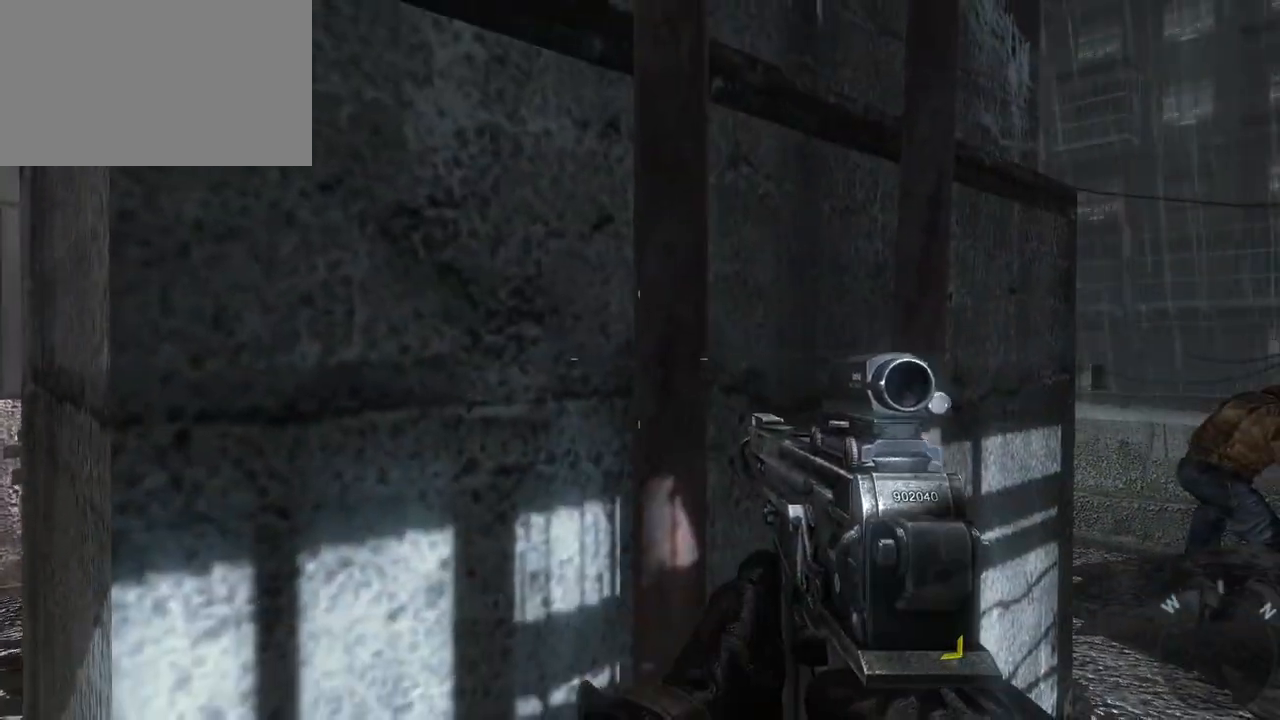
{"keys": [], "mouse": [], "events": [[233, "c", "down"], [367, "c", "up"], [467, "a", "up"]]}
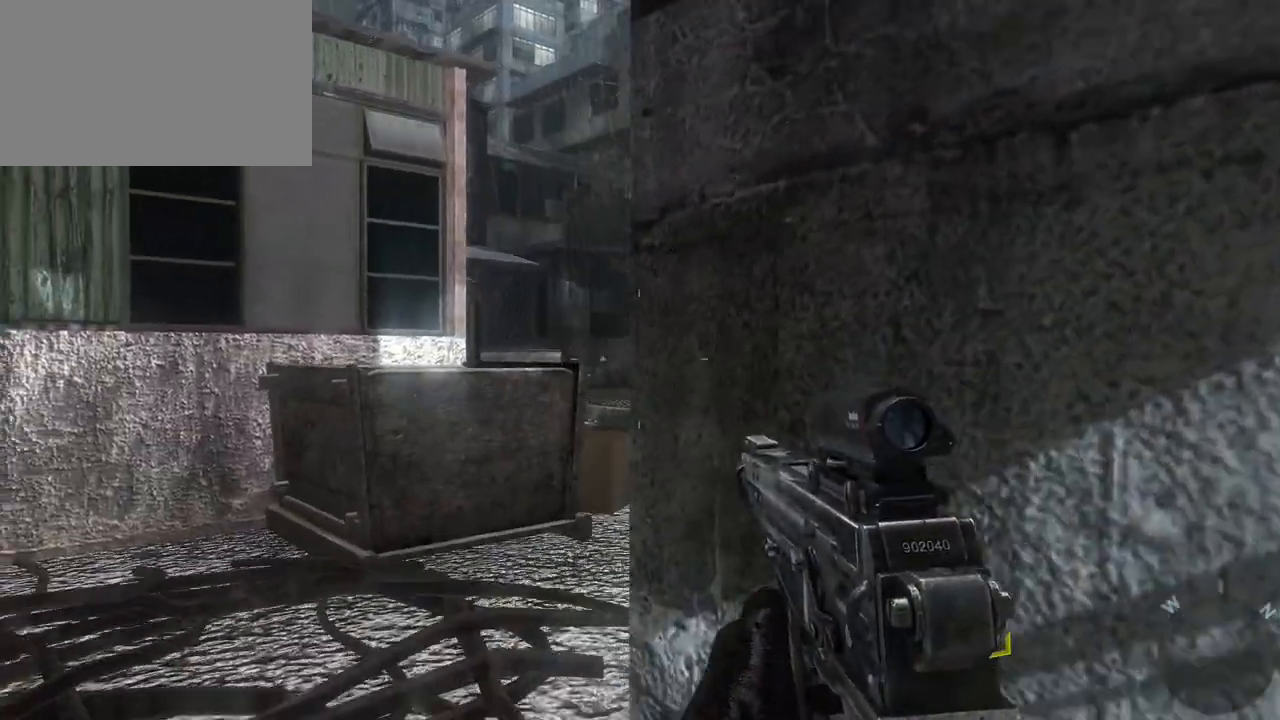
{"keys": [], "mouse": [], "events": [[250, "w", "down"], [350, "w", "up"]]}
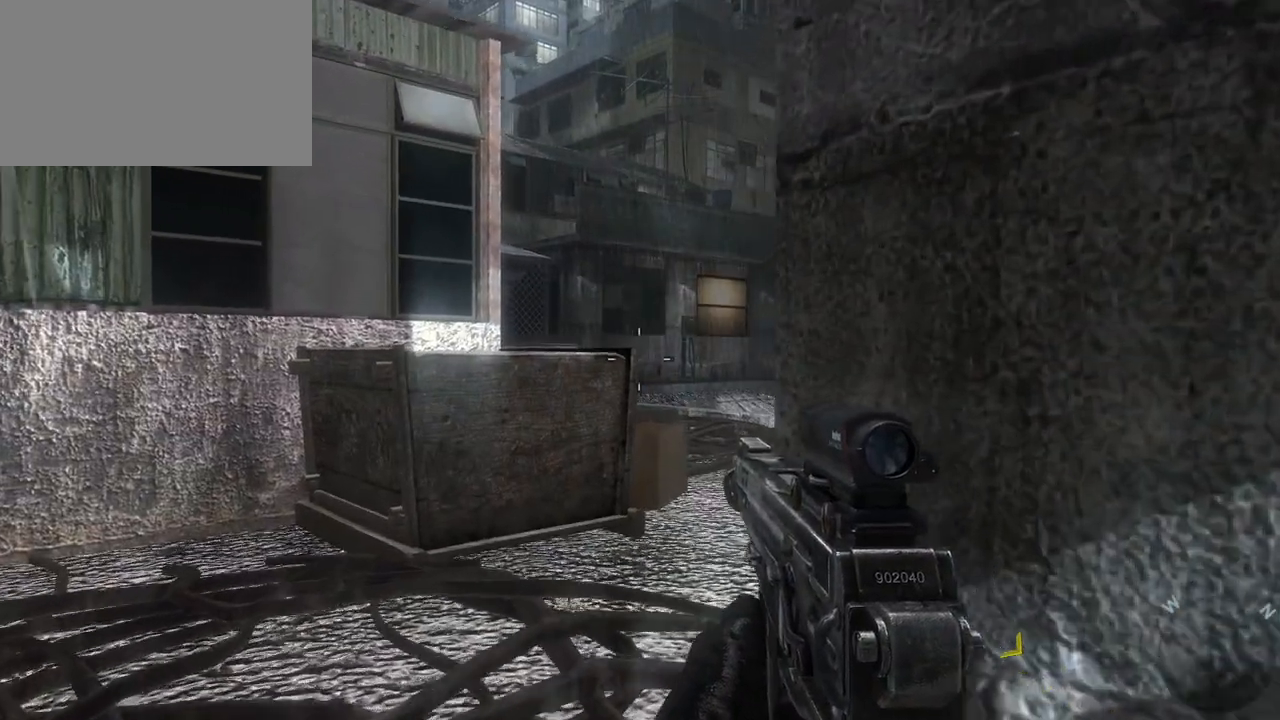
{"keys": ["w"], "mouse": [], "events": [[350, "w", "down"]]}
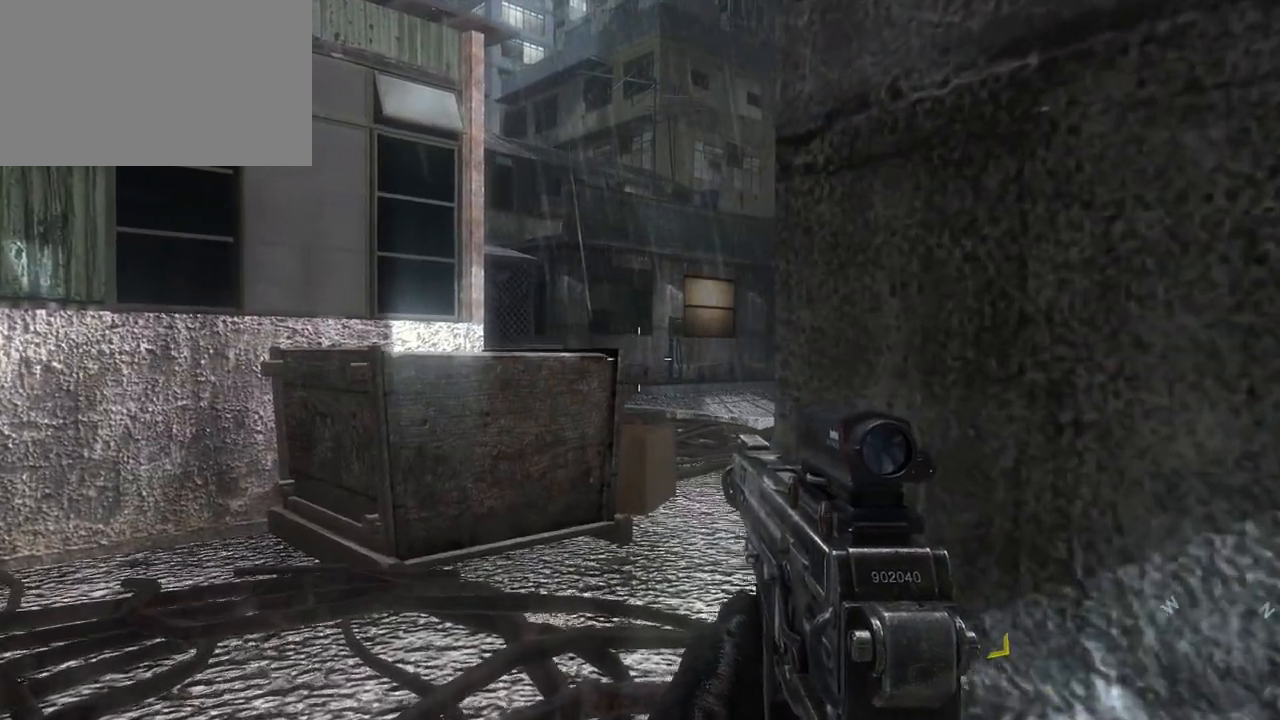
{"keys": ["a"], "mouse": [], "events": [[83, "d", "down"], [267, "d", "up"], [317, "w", "up"], [417, "a", "down"]]}
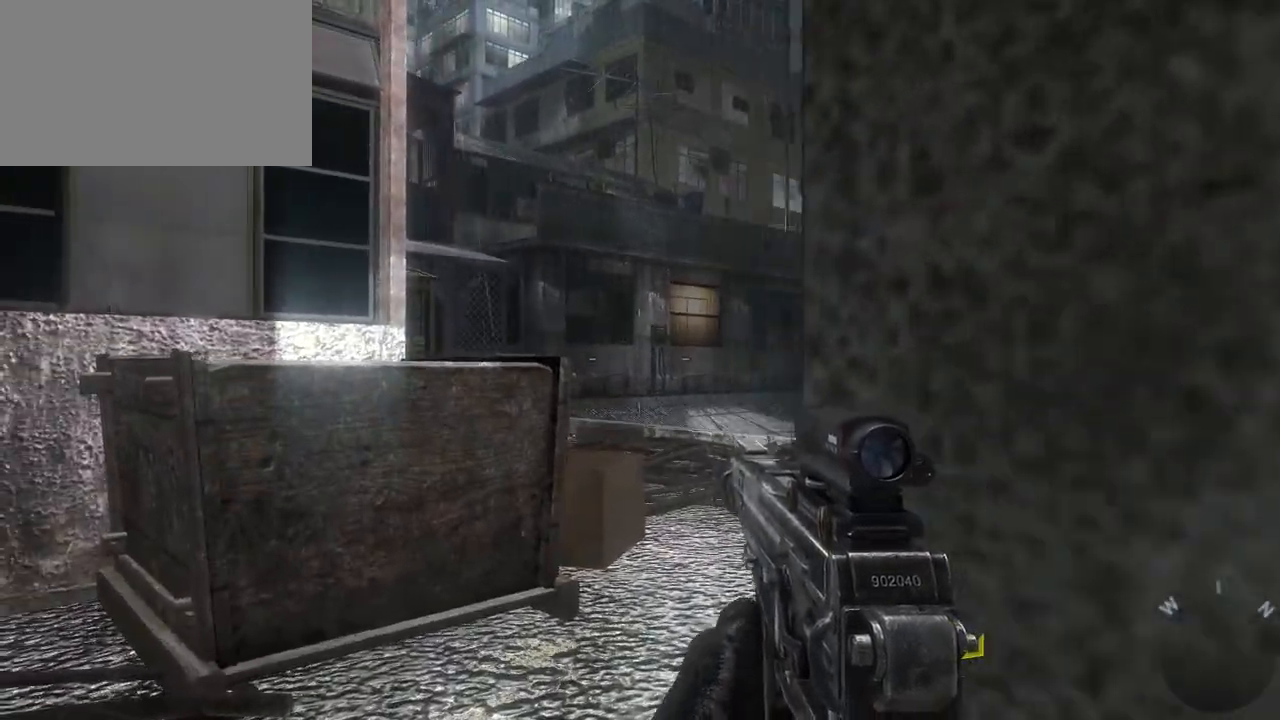
{"keys": ["d"], "mouse": [], "events": [[17, "a", "up"], [433, "d", "down"]]}
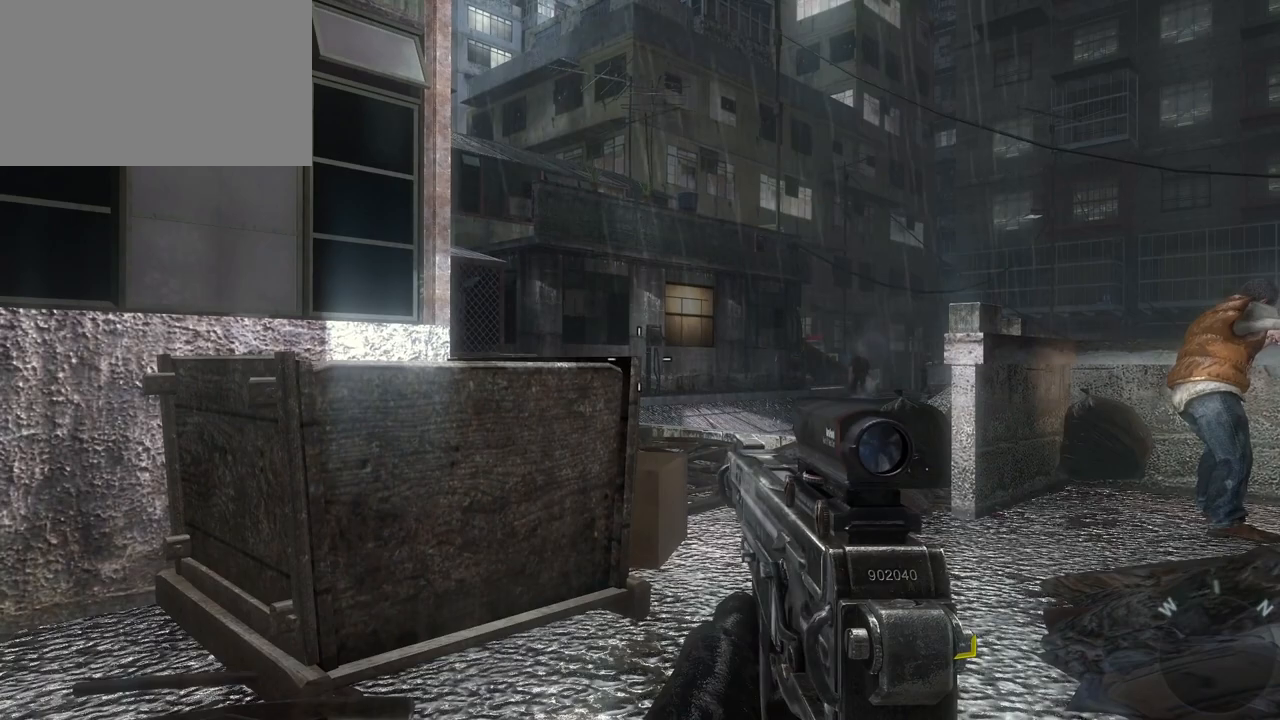
{"keys": [], "mouse": [], "events": [[33, "d", "up"], [67, "mouse_right", "down"], [217, "mouse_right", "up"]]}
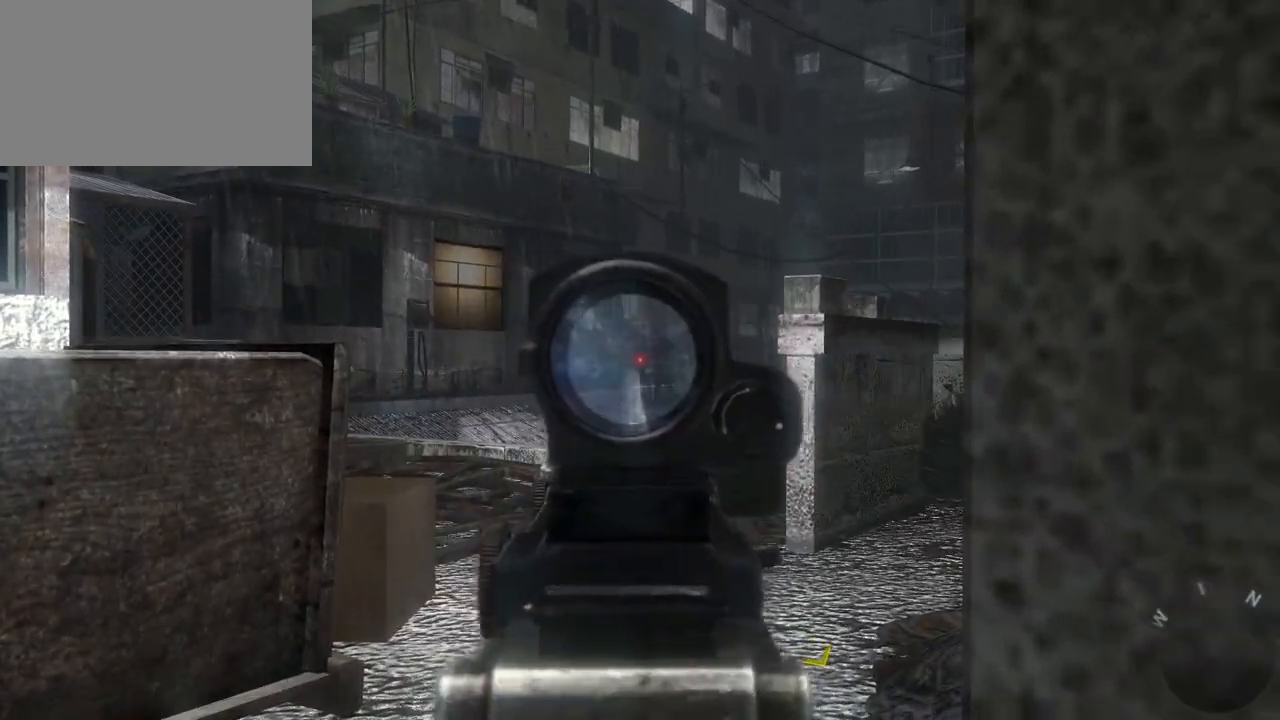
{"keys": [], "mouse": [], "events": [[317, "mouse_left", "down"], [467, "mouse_left", "up"]]}
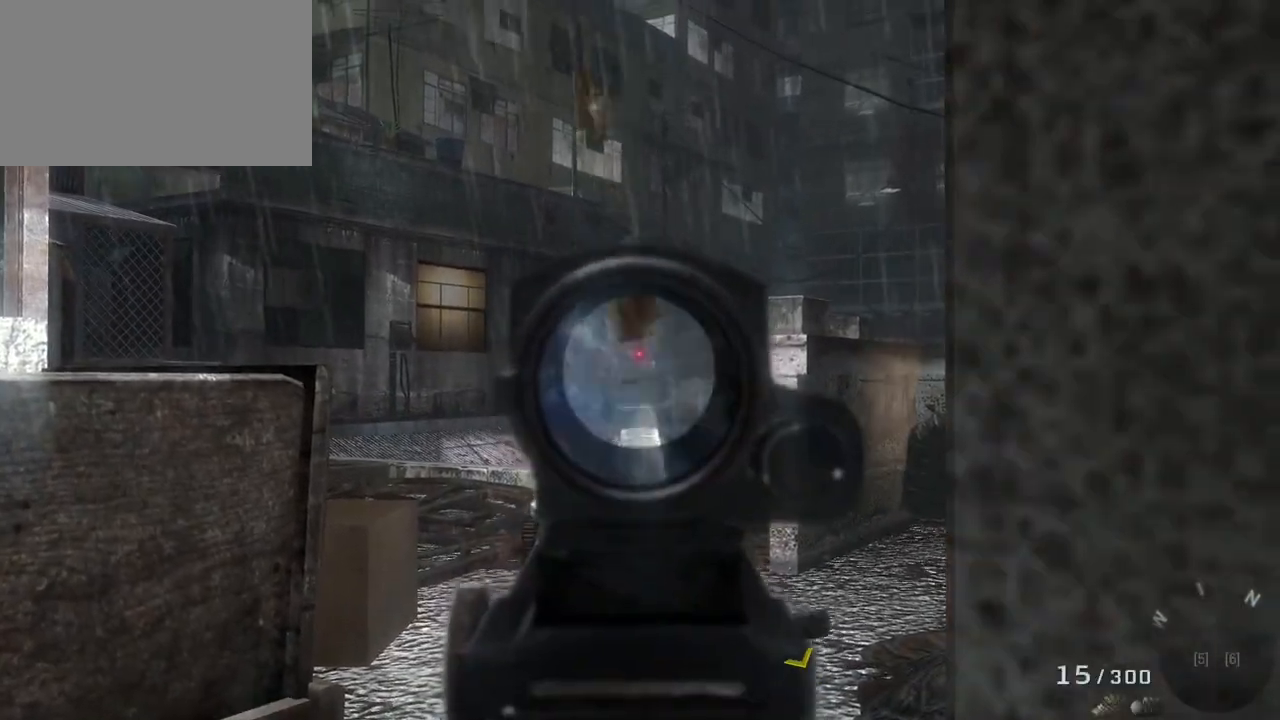
{"keys": [], "mouse": [], "events": []}